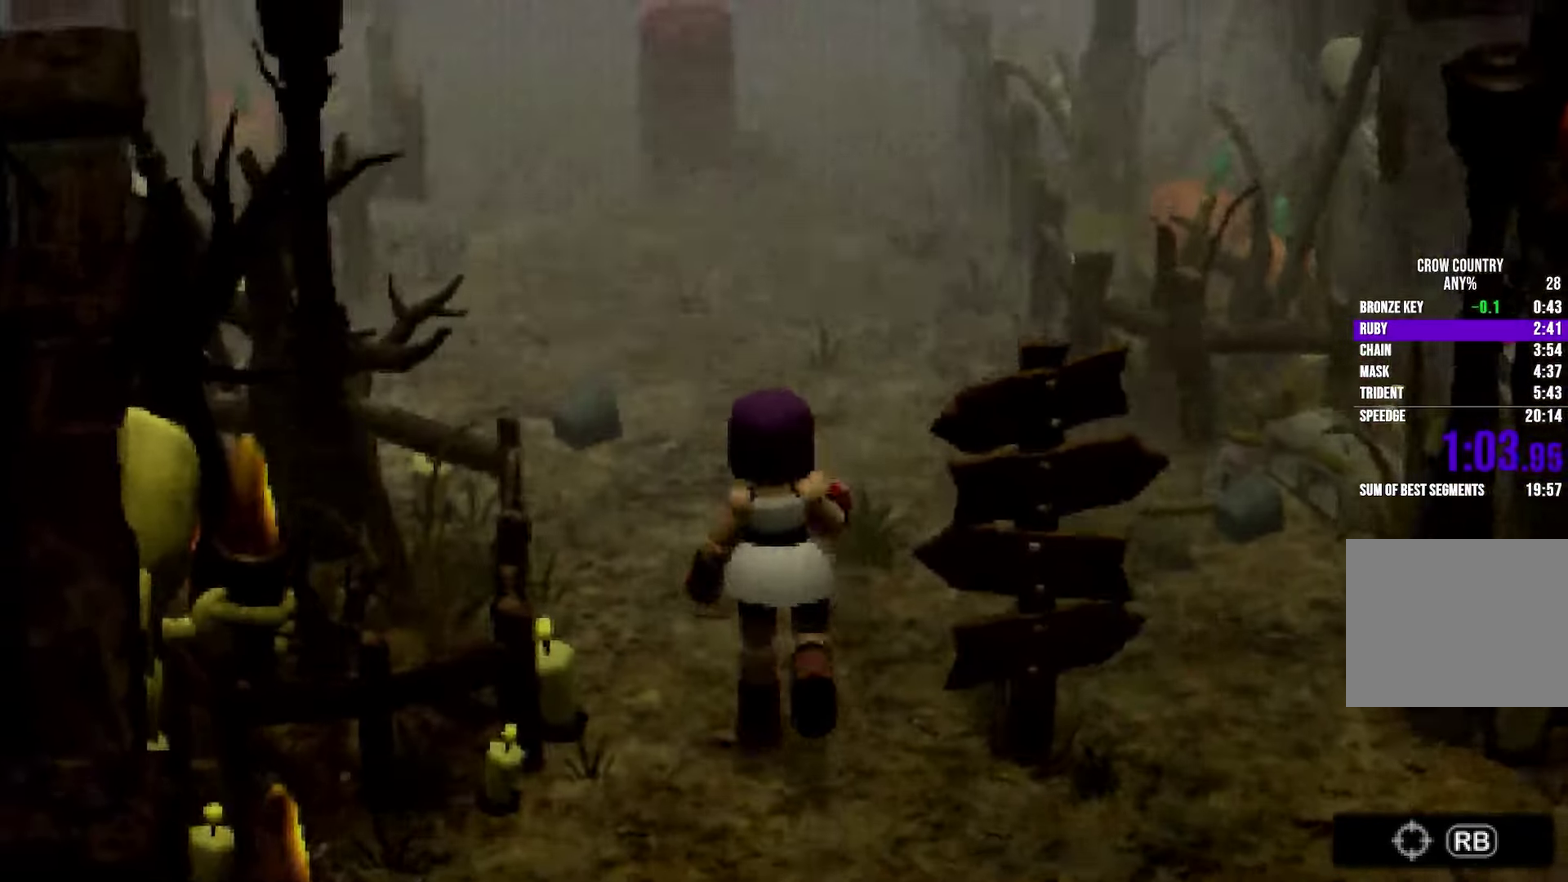
Gameplay with a controller (Xbox layout); each line is a JSON object with the inputs held at the frame after it. Not read: L3 R3 SELECT START.
{"buttons": ["R2"], "left_stick": "up", "right_stick": "center"}
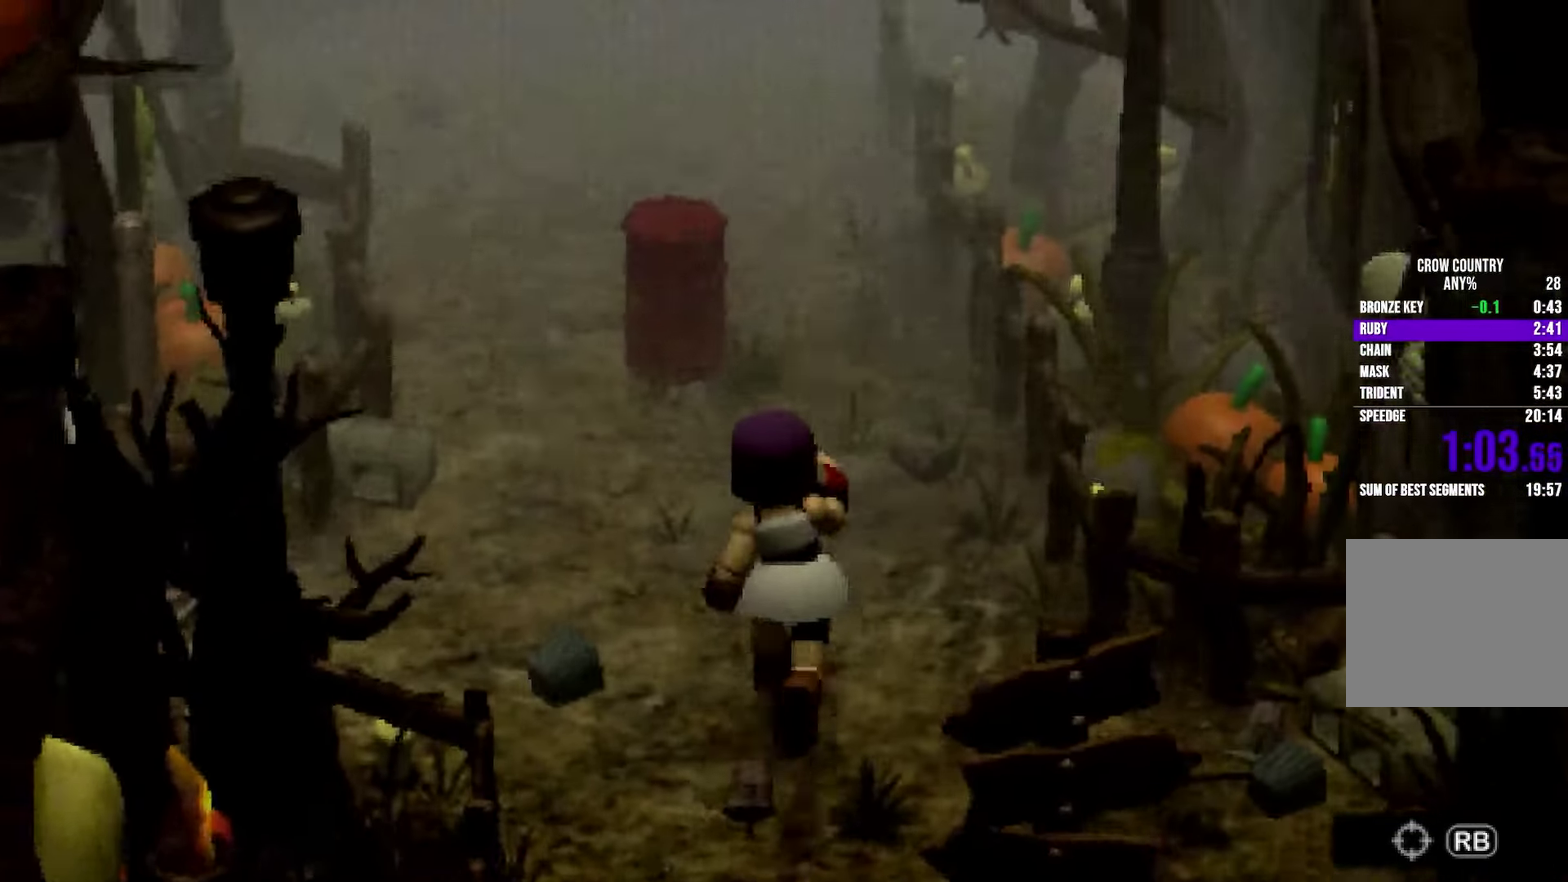
{"buttons": ["L1", "R2", "DPAD_UP"], "left_stick": "up", "right_stick": "center"}
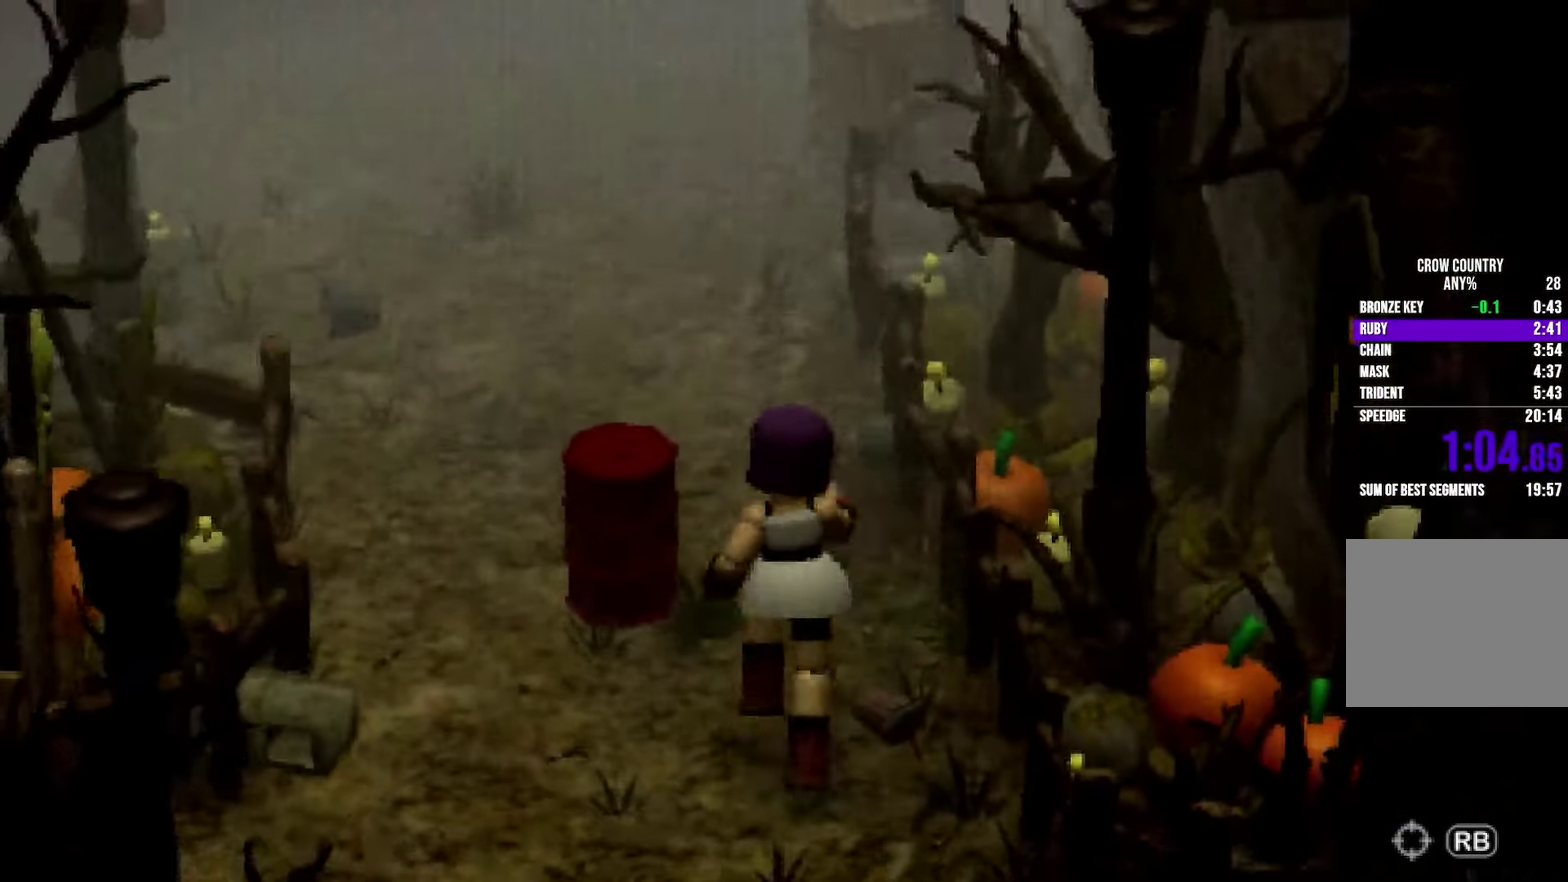
{"buttons": ["R2"], "left_stick": "up-left", "right_stick": "right"}
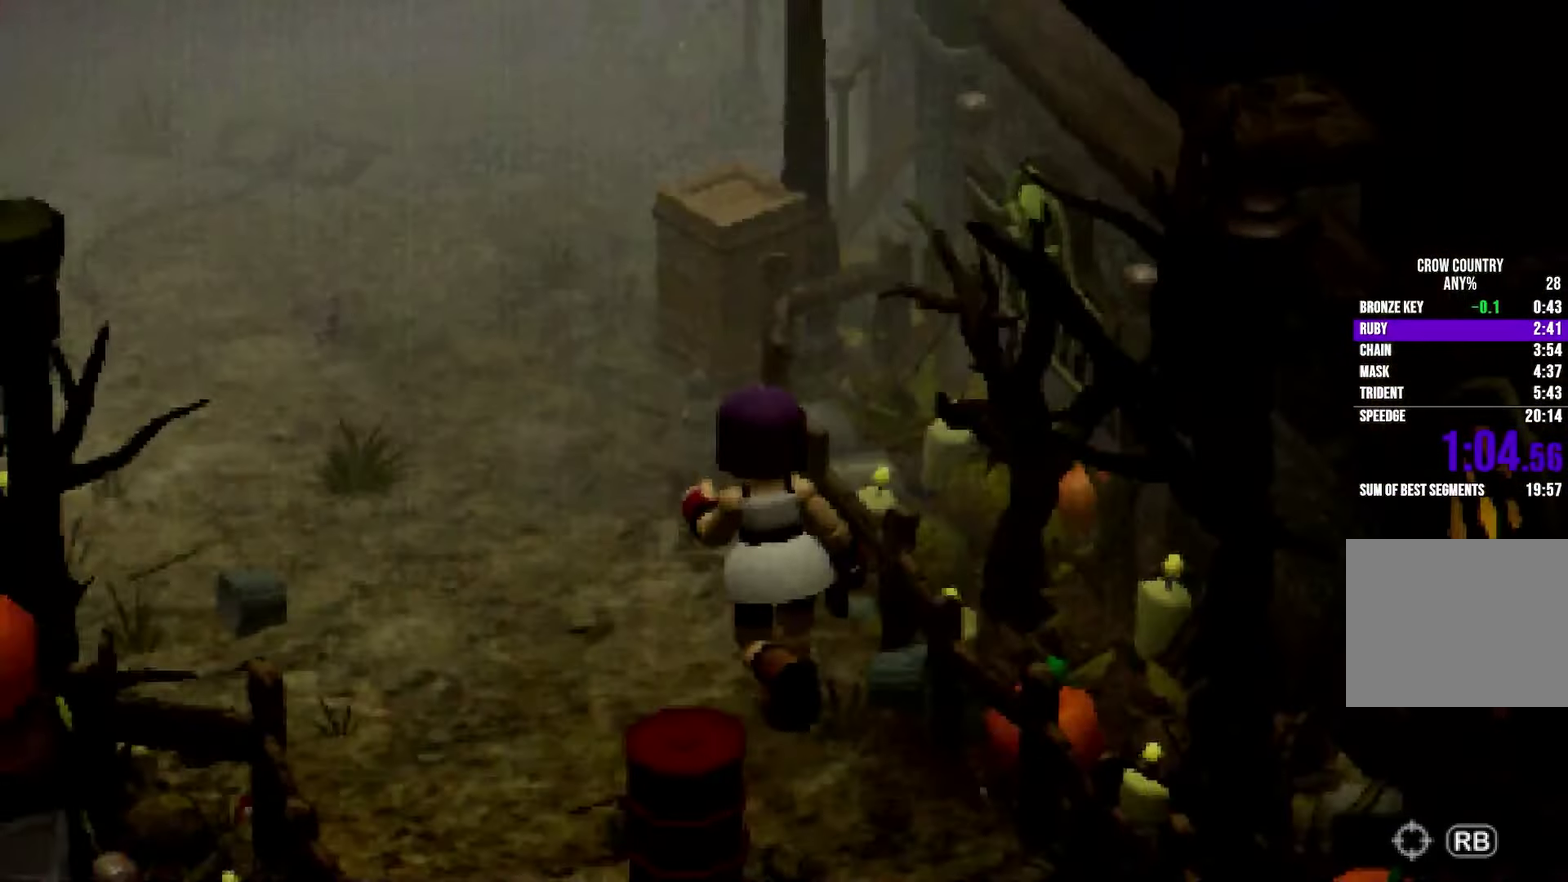
{"buttons": ["R2"], "left_stick": "up-left", "right_stick": "right"}
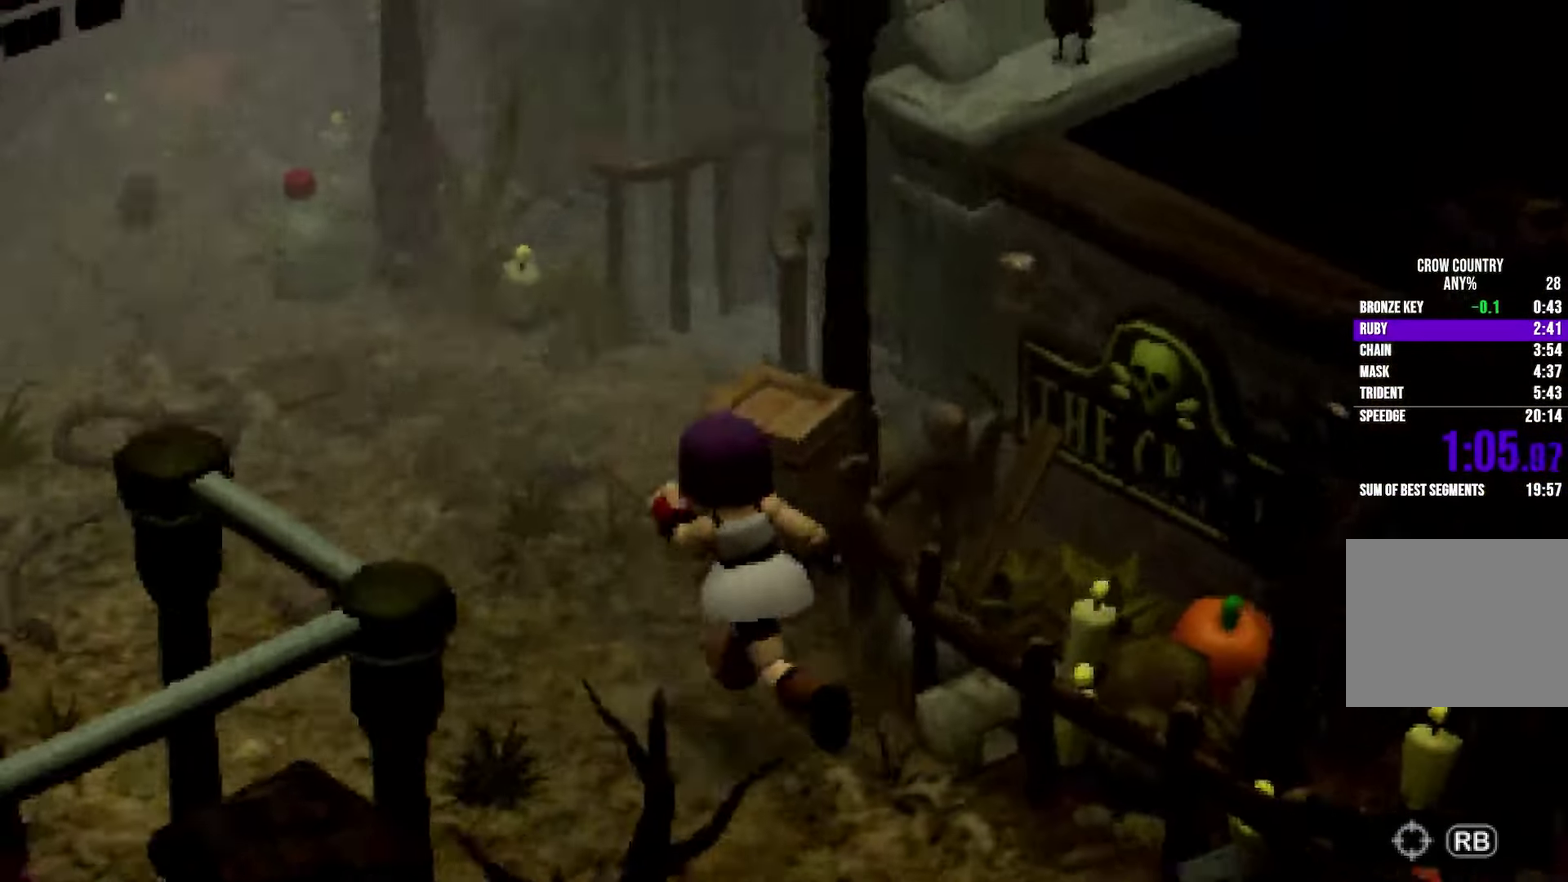
{"buttons": ["R2"], "left_stick": "up", "right_stick": "right"}
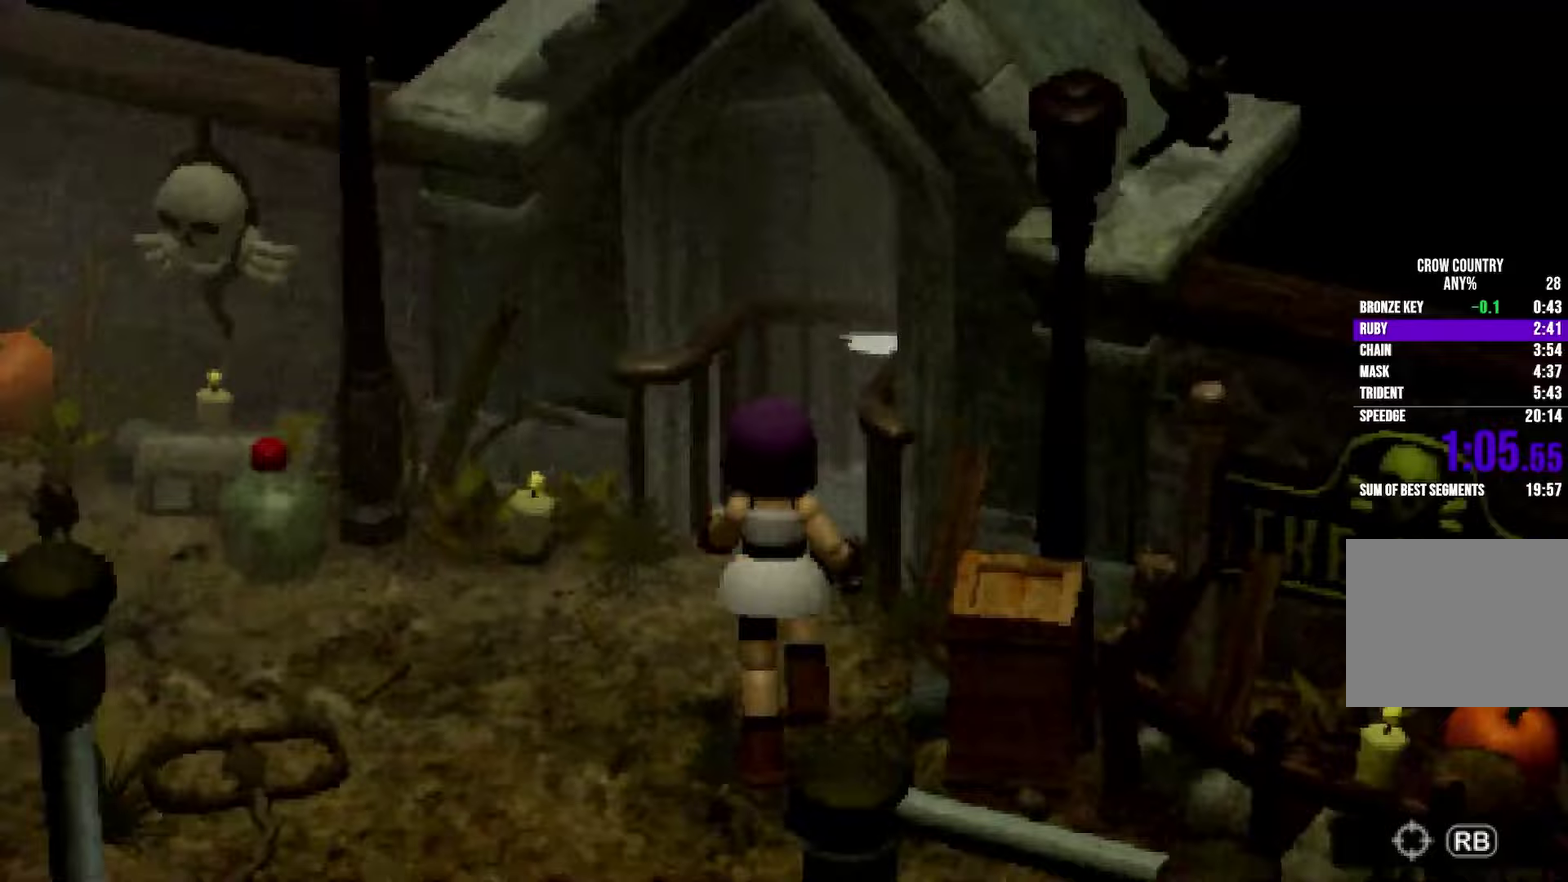
{"buttons": ["A", "Y"], "left_stick": "up", "right_stick": "center"}
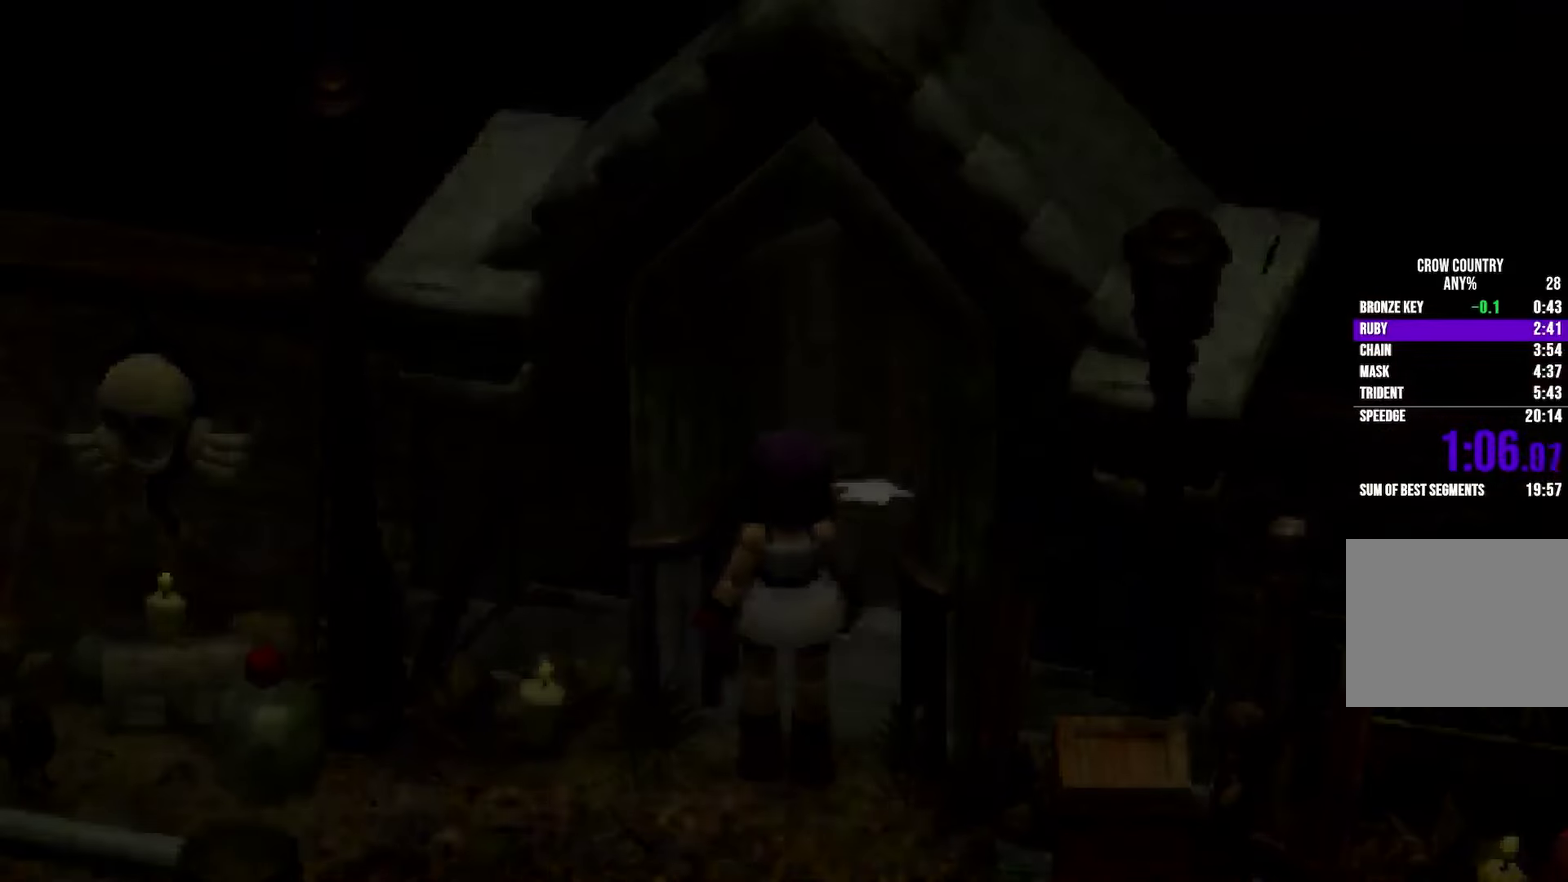
{"buttons": ["R2"], "left_stick": "up", "right_stick": "center"}
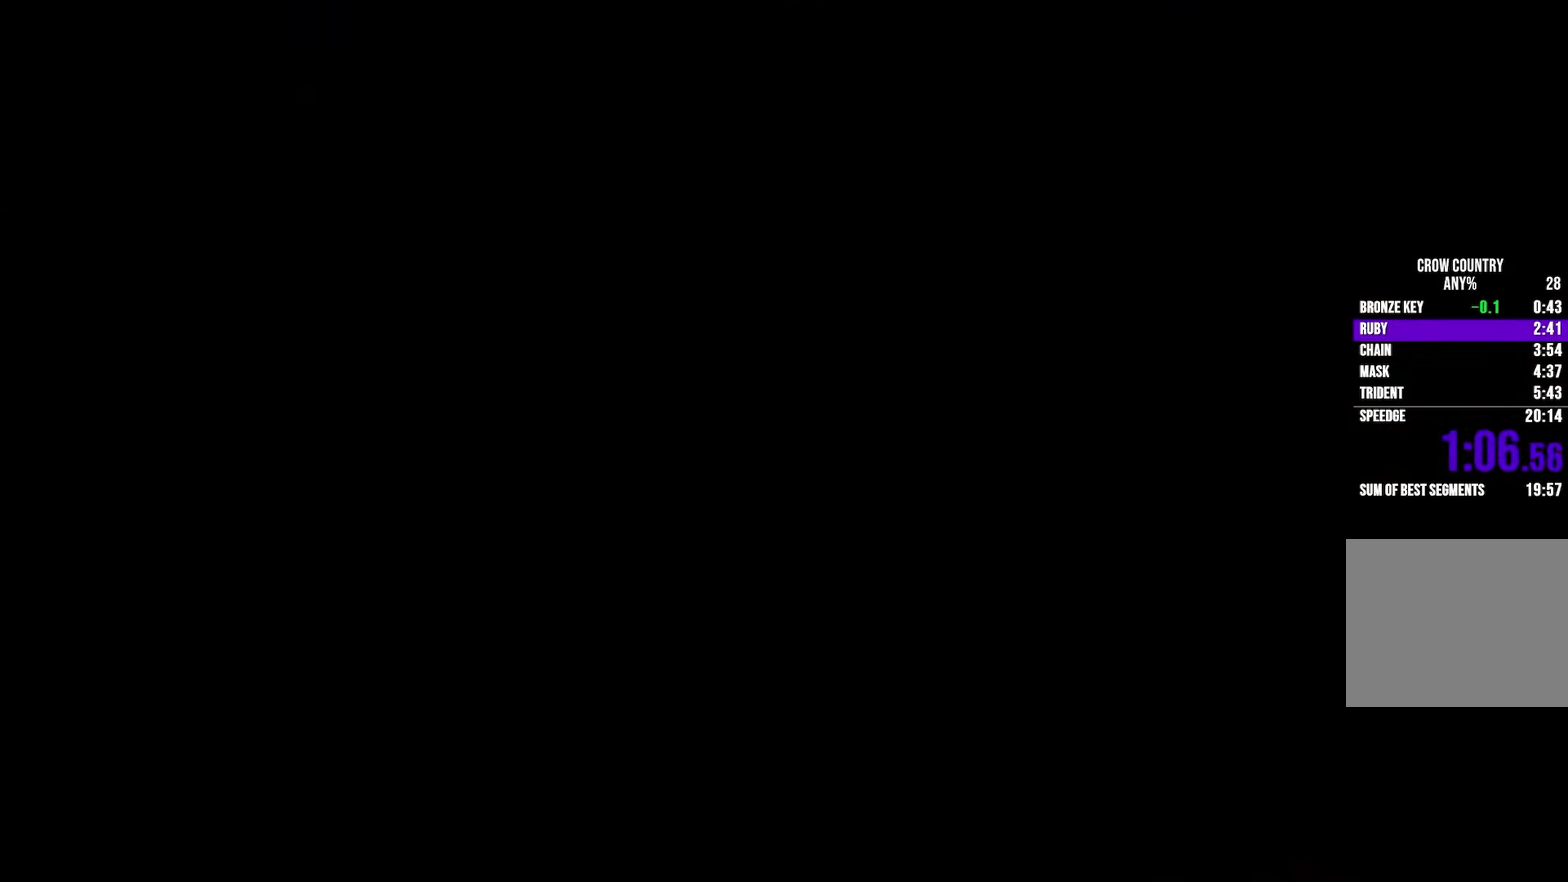
{"buttons": ["R2"], "left_stick": "up", "right_stick": "center"}
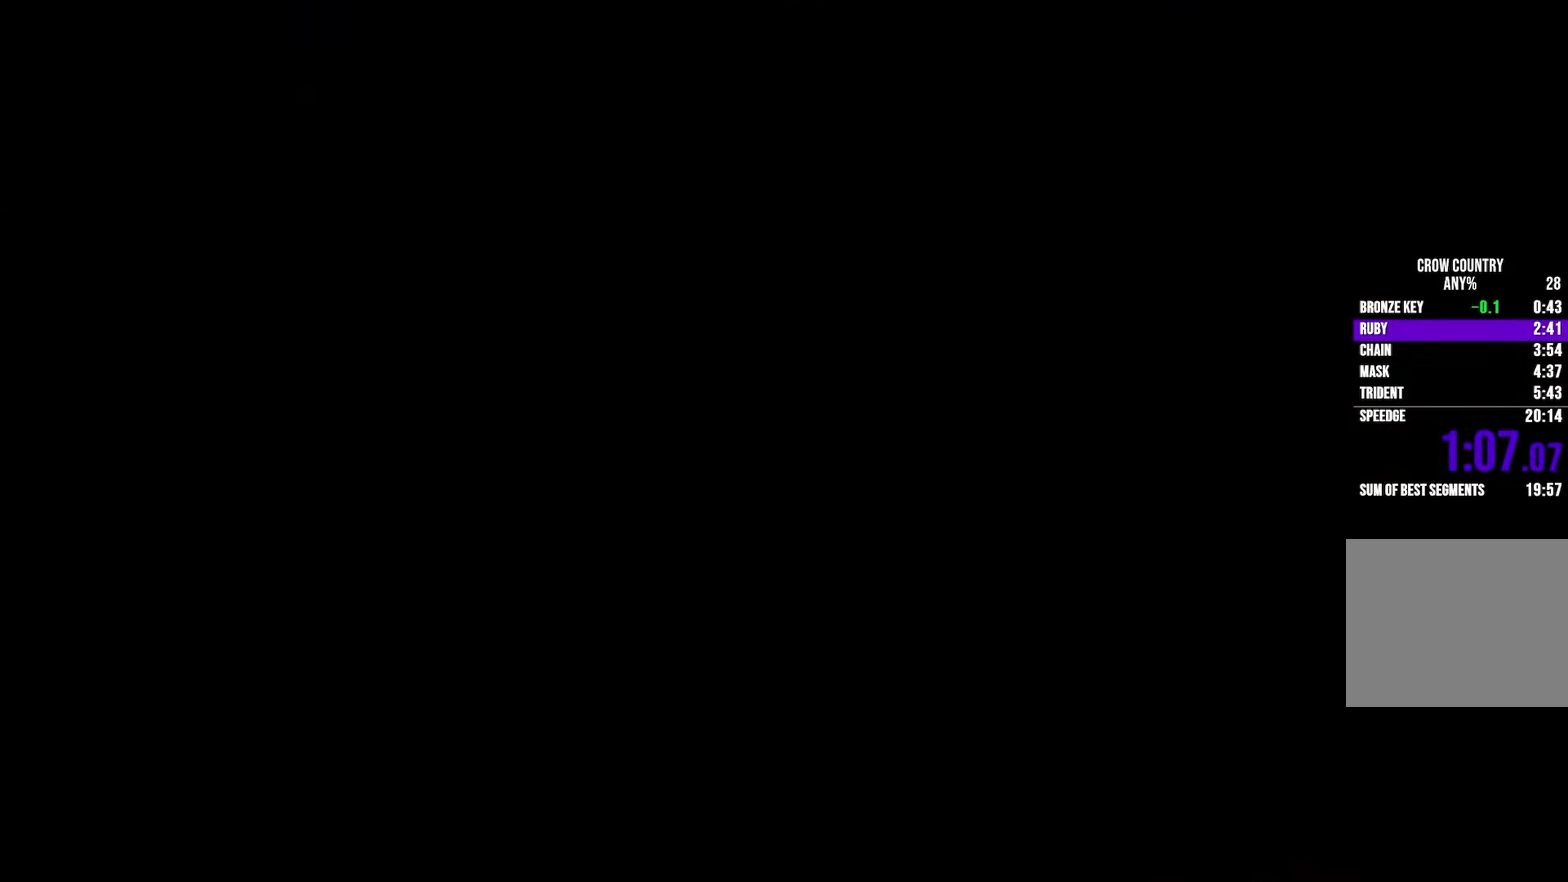
{"buttons": ["R2"], "left_stick": "up", "right_stick": "center"}
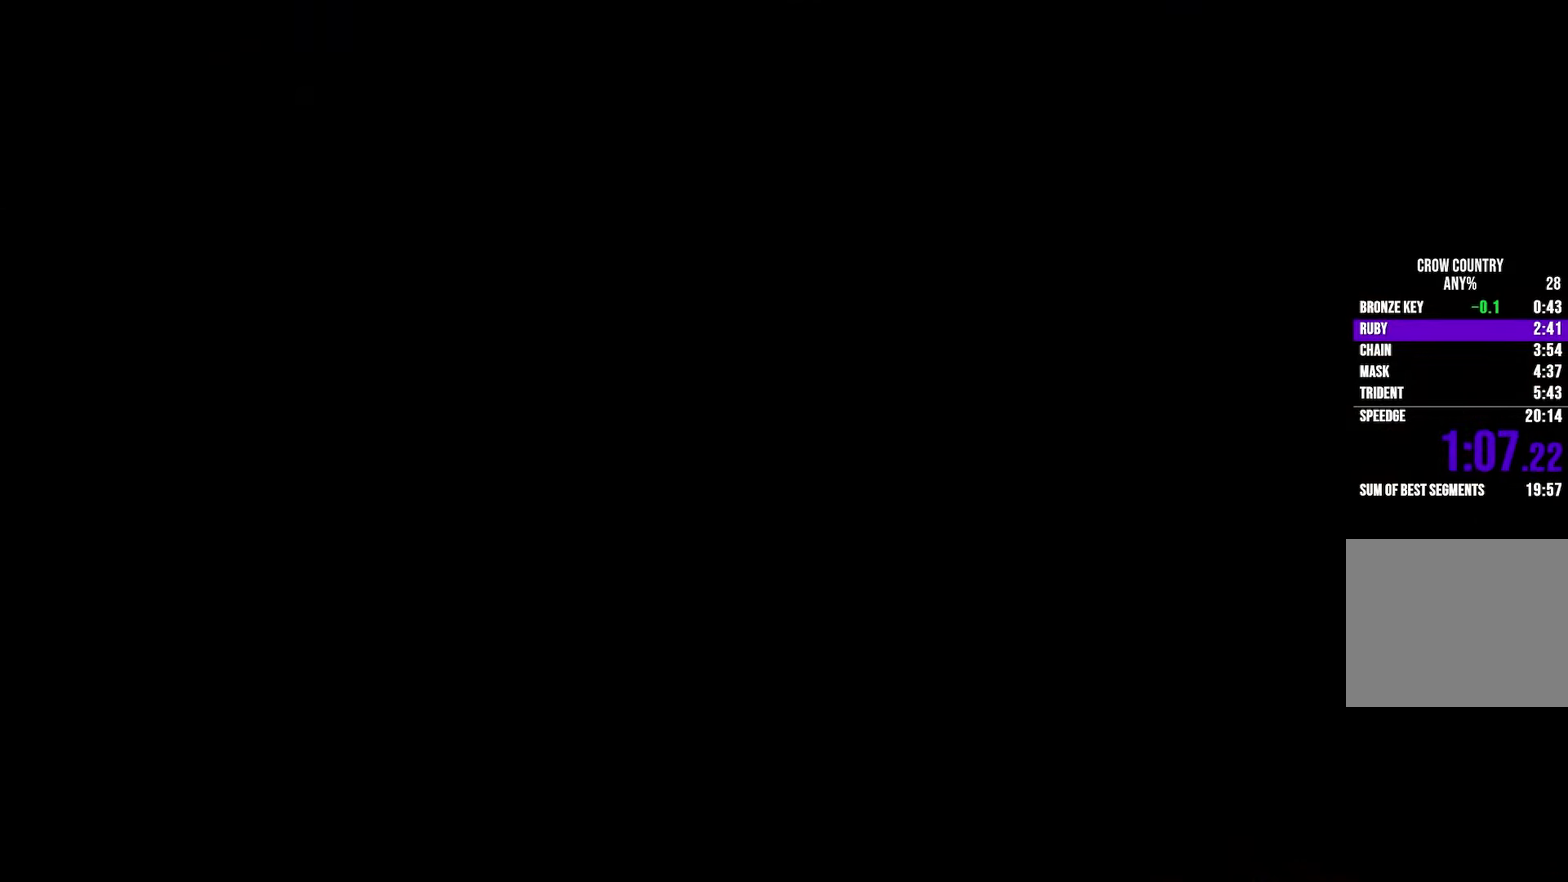
{"buttons": ["R2"], "left_stick": "up", "right_stick": "center"}
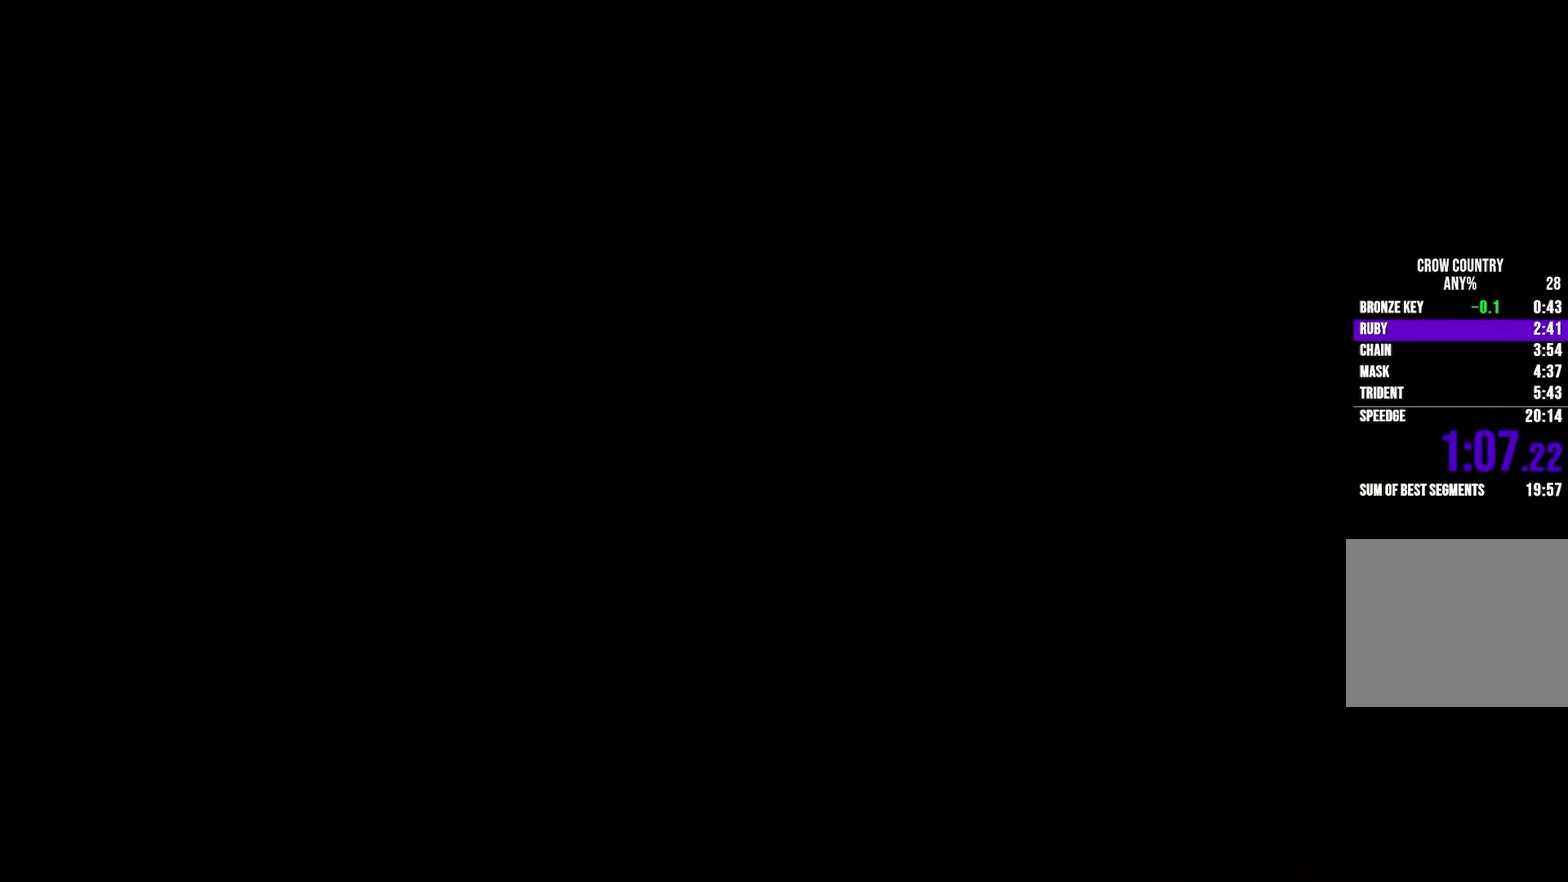
{"buttons": ["R2"], "left_stick": "up", "right_stick": "center"}
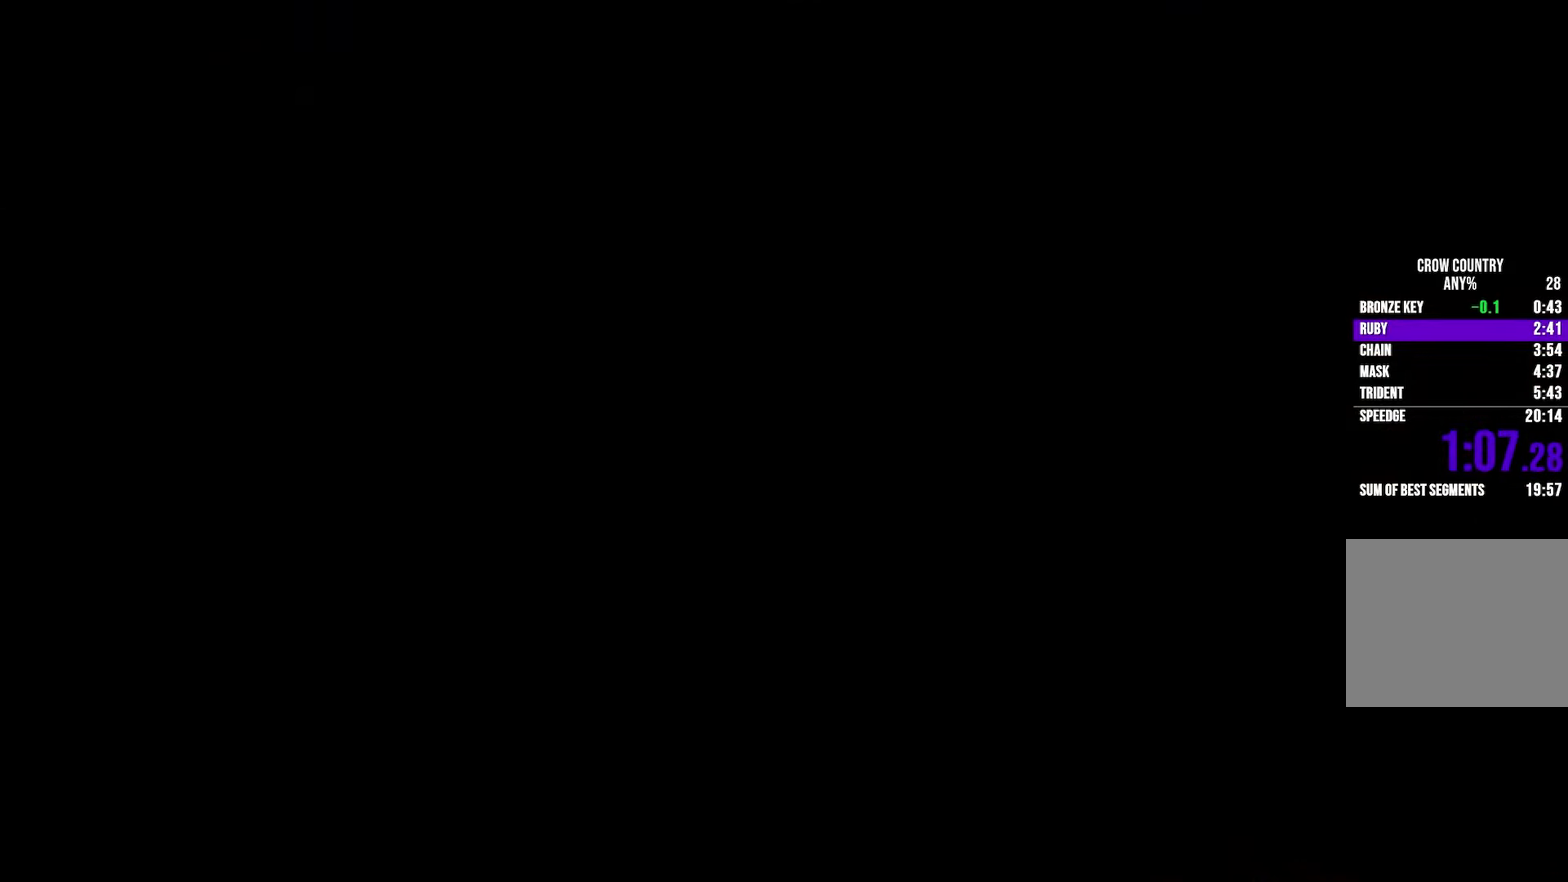
{"buttons": ["R2"], "left_stick": "up", "right_stick": "center"}
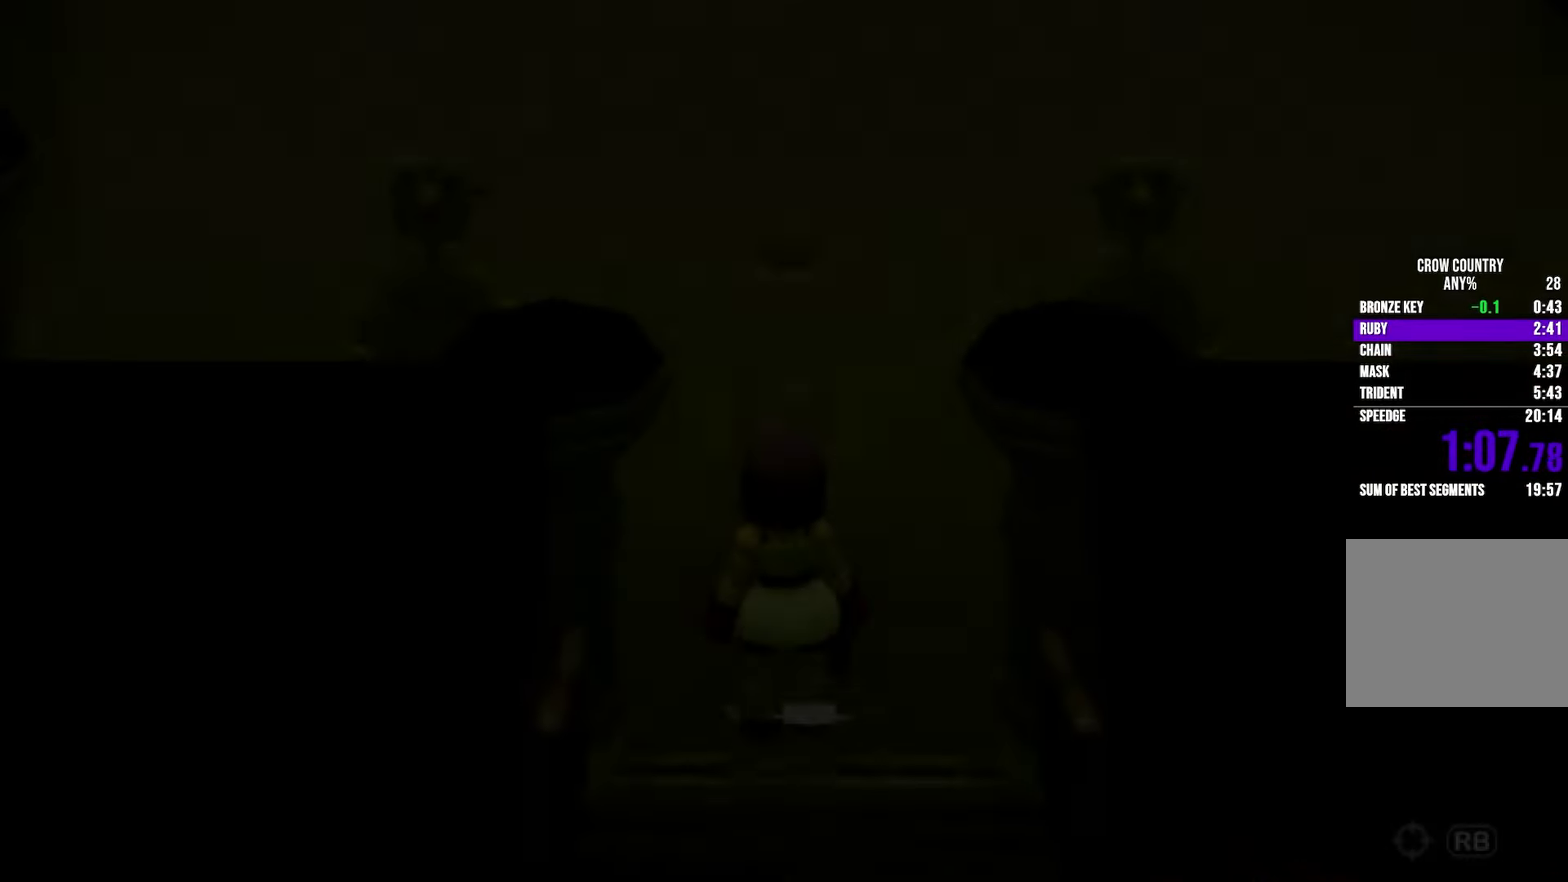
{"buttons": ["L1", "R2"], "left_stick": "up", "right_stick": "left"}